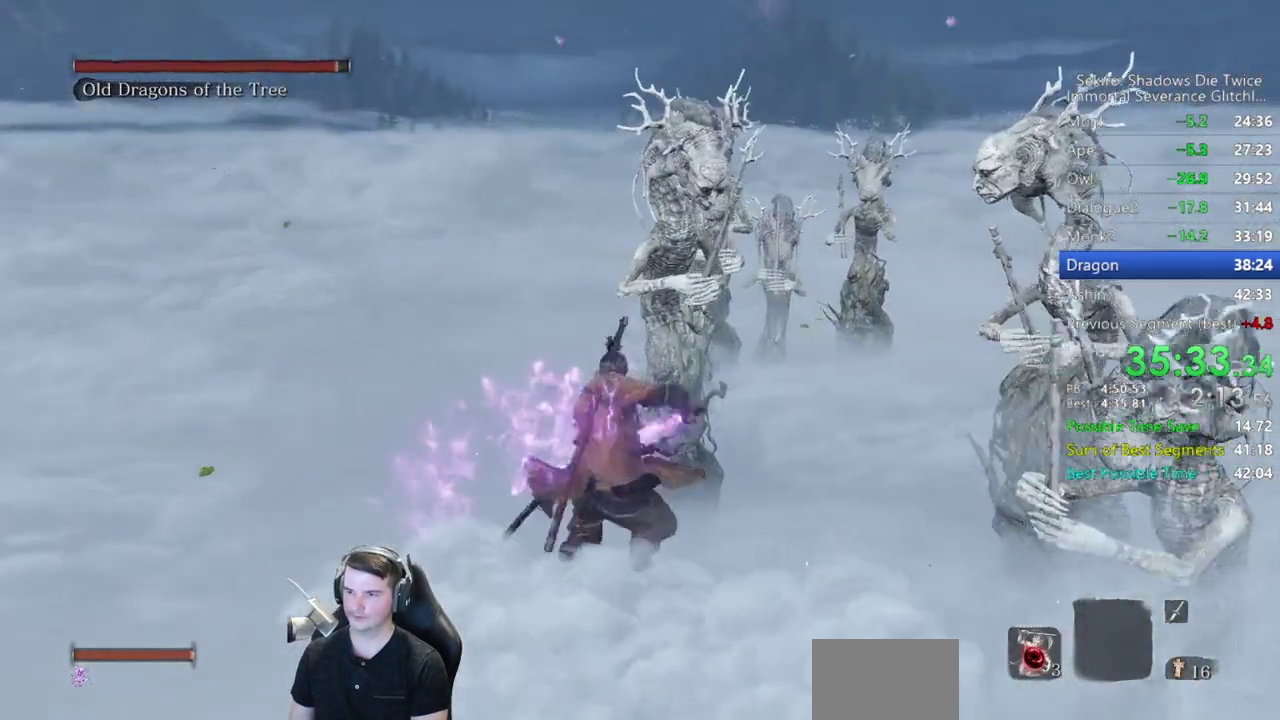
Gameplay with a controller (Xbox layout); each line is a JSON object with the inputs held at the frame after it. "events" lists button and stick changes between this image and that frame as [ms after this image, input, new state], when the widget could be followed in between.
{"buttons": [], "left_stick": "up", "right_stick": "center", "events": [[33, "left_stick", "up"], [33, "right_stick", "down-right"], [200, "right_stick", "right"], [367, "R1", "down"], [367, "right_stick", "center"], [467, "R1", "up"]]}
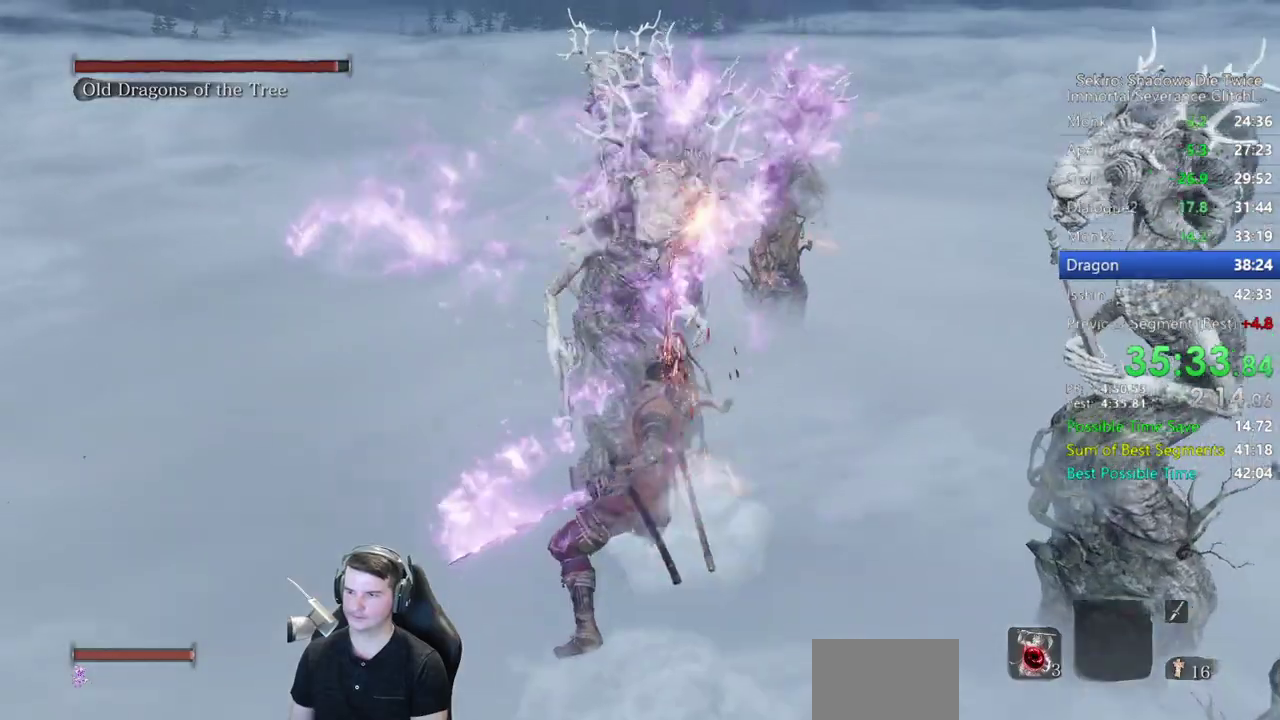
{"buttons": [], "left_stick": "up", "right_stick": "center", "events": []}
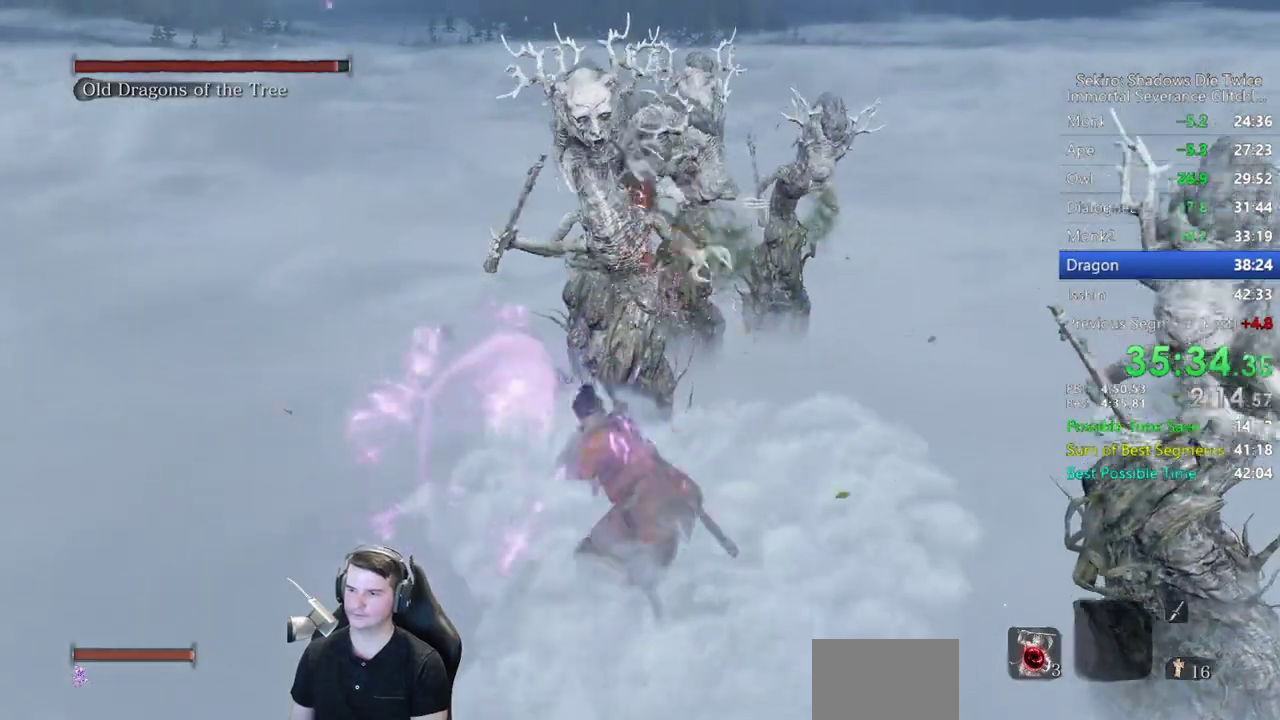
{"buttons": [], "left_stick": "up", "right_stick": "up", "events": [[67, "R1", "down"], [167, "R1", "up"], [500, "right_stick", "up"]]}
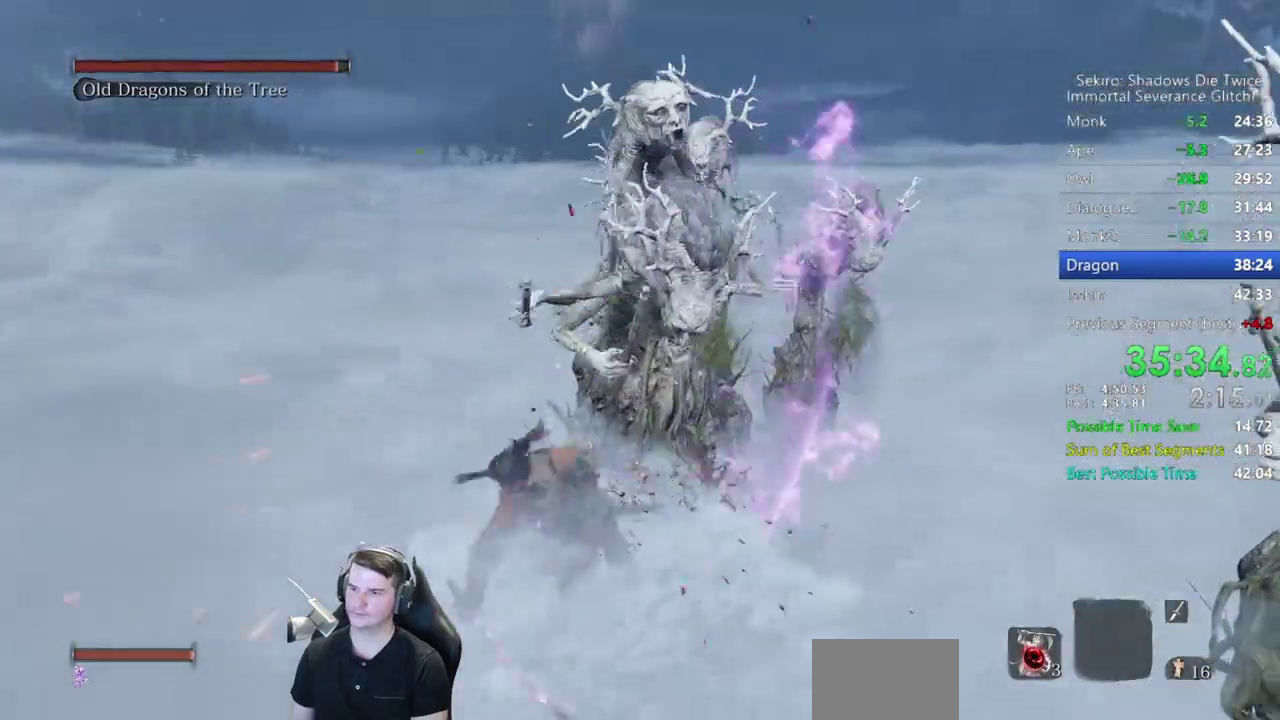
{"buttons": [], "left_stick": "up", "right_stick": "center", "events": [[200, "right_stick", "center"], [233, "R1", "down"], [300, "R1", "up"]]}
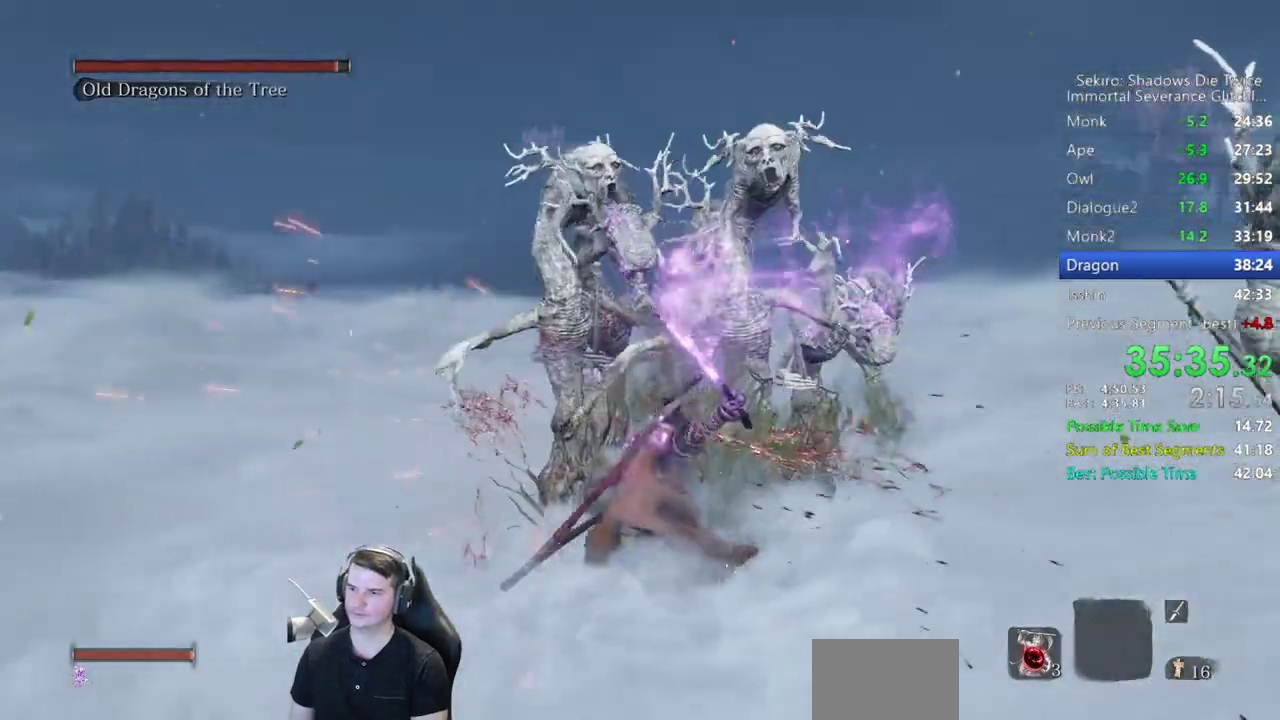
{"buttons": [], "left_stick": "right", "right_stick": "left", "events": [[300, "left_stick", "up-right"], [400, "B", "down"], [433, "right_stick", "left"], [500, "B", "up"], [500, "left_stick", "right"]]}
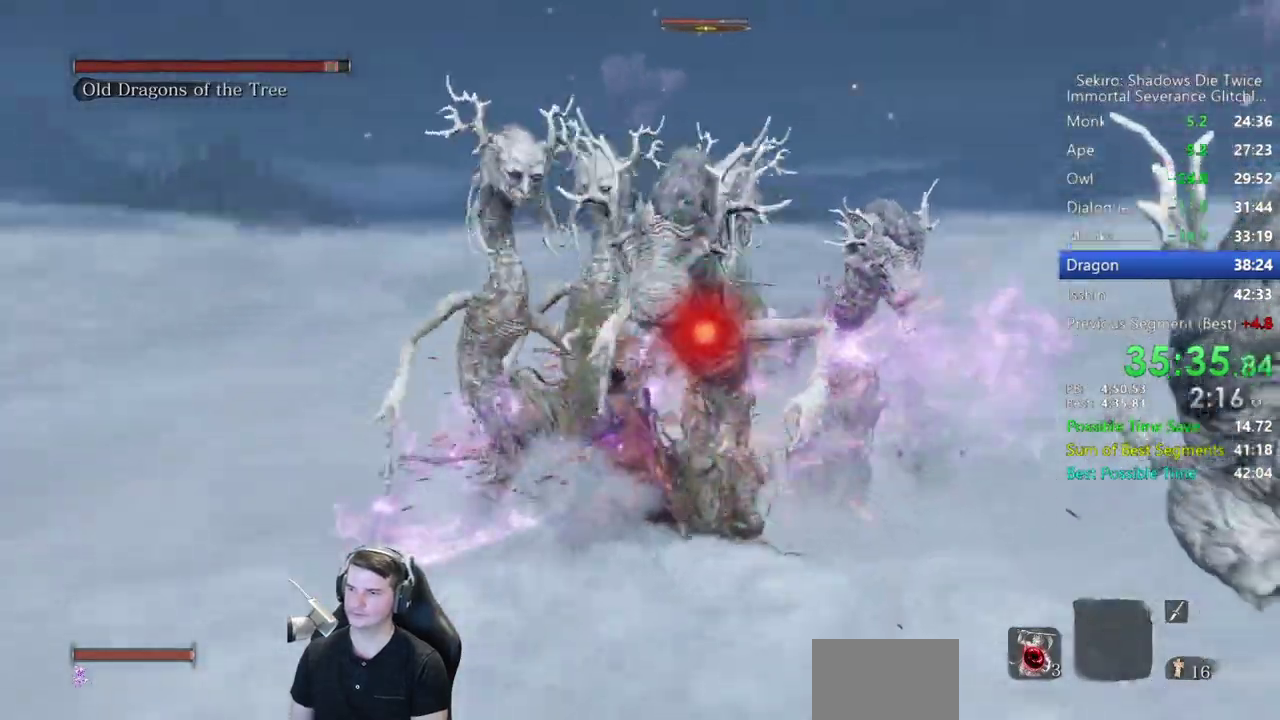
{"buttons": [], "left_stick": "up-right", "right_stick": "center", "events": [[233, "R1", "down"], [300, "R1", "up"], [400, "R1", "down"], [417, "left_stick", "up-right"], [467, "R1", "up"], [467, "right_stick", "center"]]}
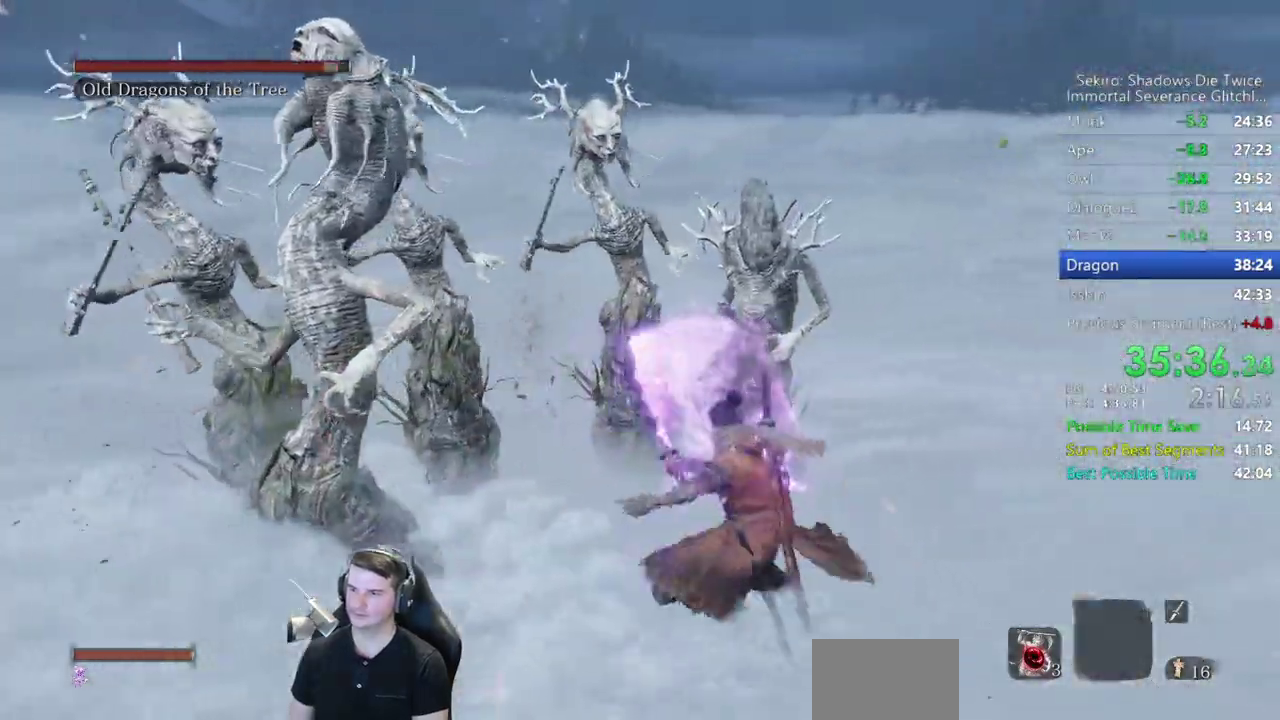
{"buttons": ["R1"], "left_stick": "up", "right_stick": "center", "events": [[167, "right_stick", "left"], [267, "left_stick", "up"], [317, "right_stick", "up-left"], [367, "right_stick", "center"], [500, "R1", "down"]]}
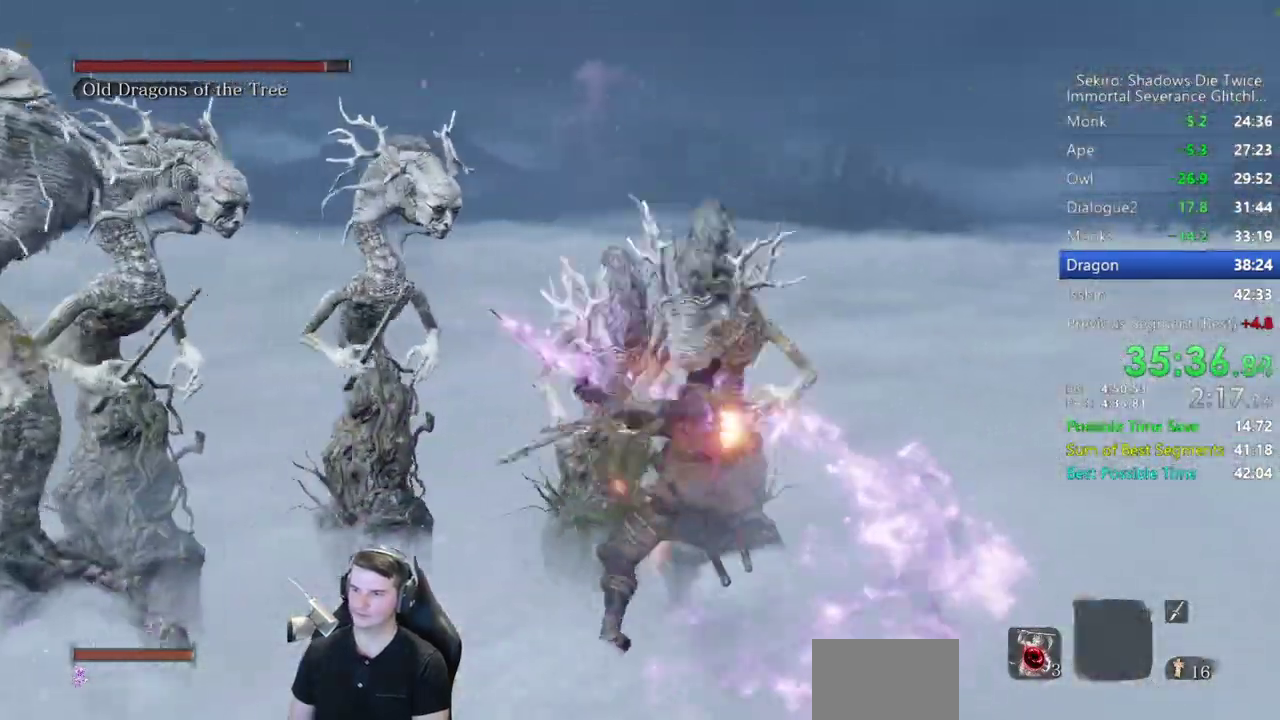
{"buttons": [], "left_stick": "up", "right_stick": "center", "events": [[133, "R1", "up"], [317, "right_stick", "up-left"], [500, "right_stick", "center"]]}
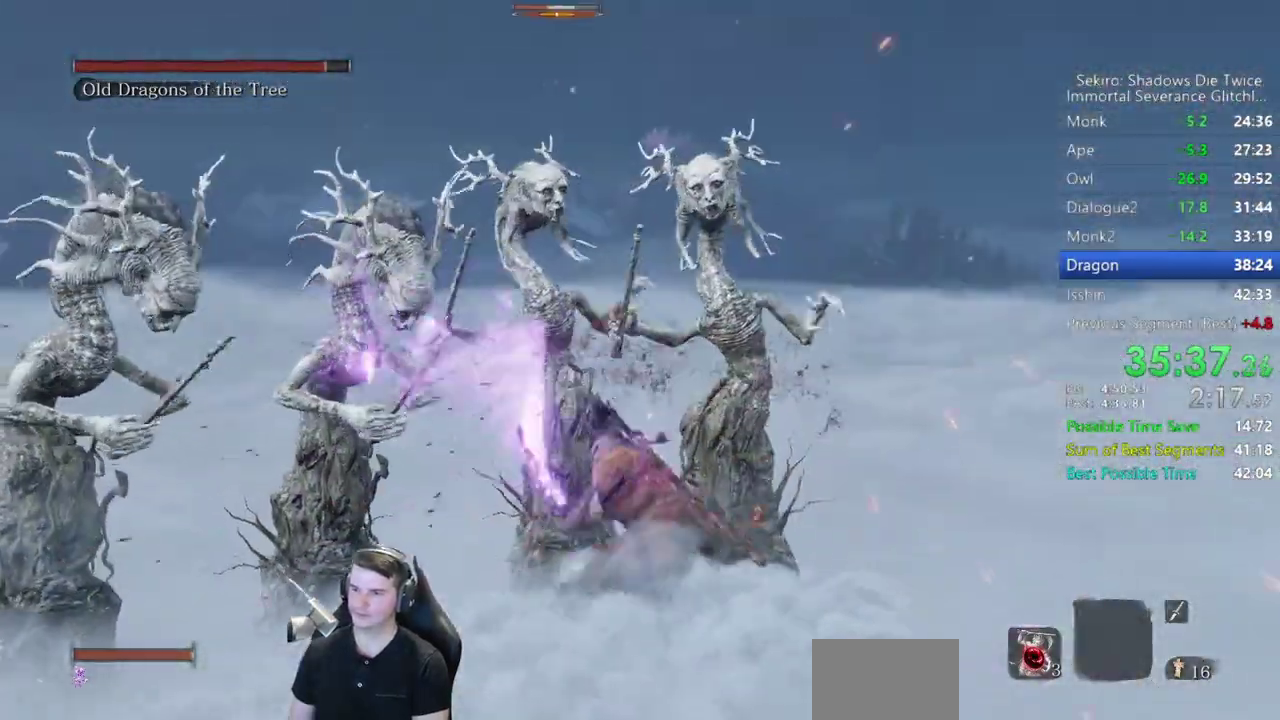
{"buttons": [], "left_stick": "up", "right_stick": "up", "events": [[67, "R1", "down"], [167, "R1", "up"], [167, "right_stick", "left"], [300, "right_stick", "center"], [400, "right_stick", "up-left"], [500, "right_stick", "up"]]}
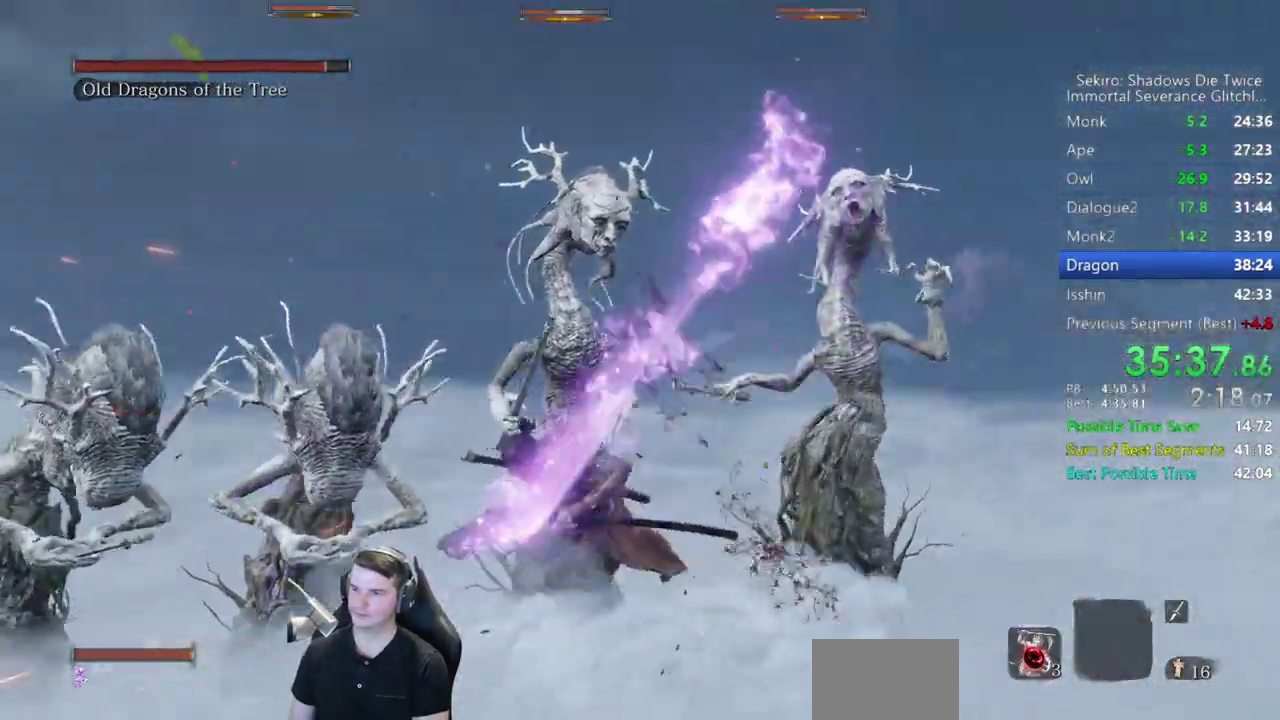
{"buttons": [], "left_stick": "up", "right_stick": "left", "events": [[67, "right_stick", "center"], [200, "R1", "down"], [267, "R1", "up"], [367, "right_stick", "left"]]}
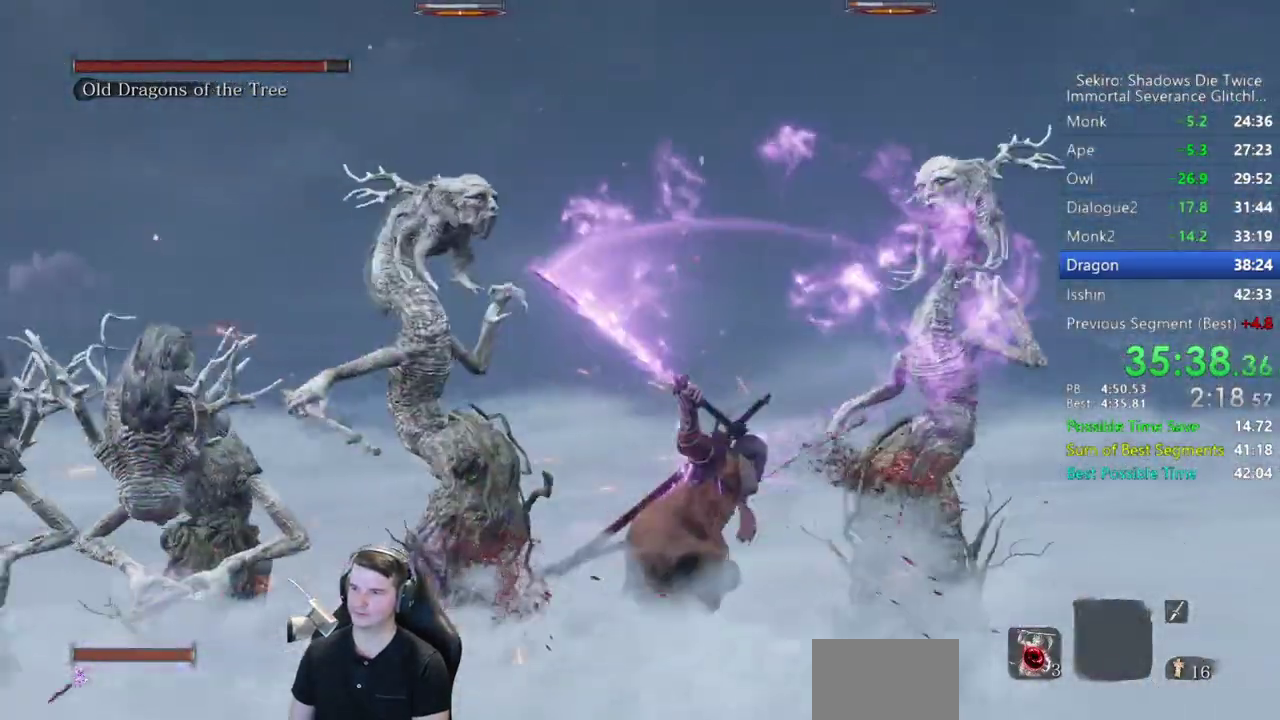
{"buttons": [], "left_stick": "left", "right_stick": "left", "events": [[17, "right_stick", "center"], [167, "right_stick", "left"], [333, "left_stick", "up-left"], [400, "left_stick", "left"]]}
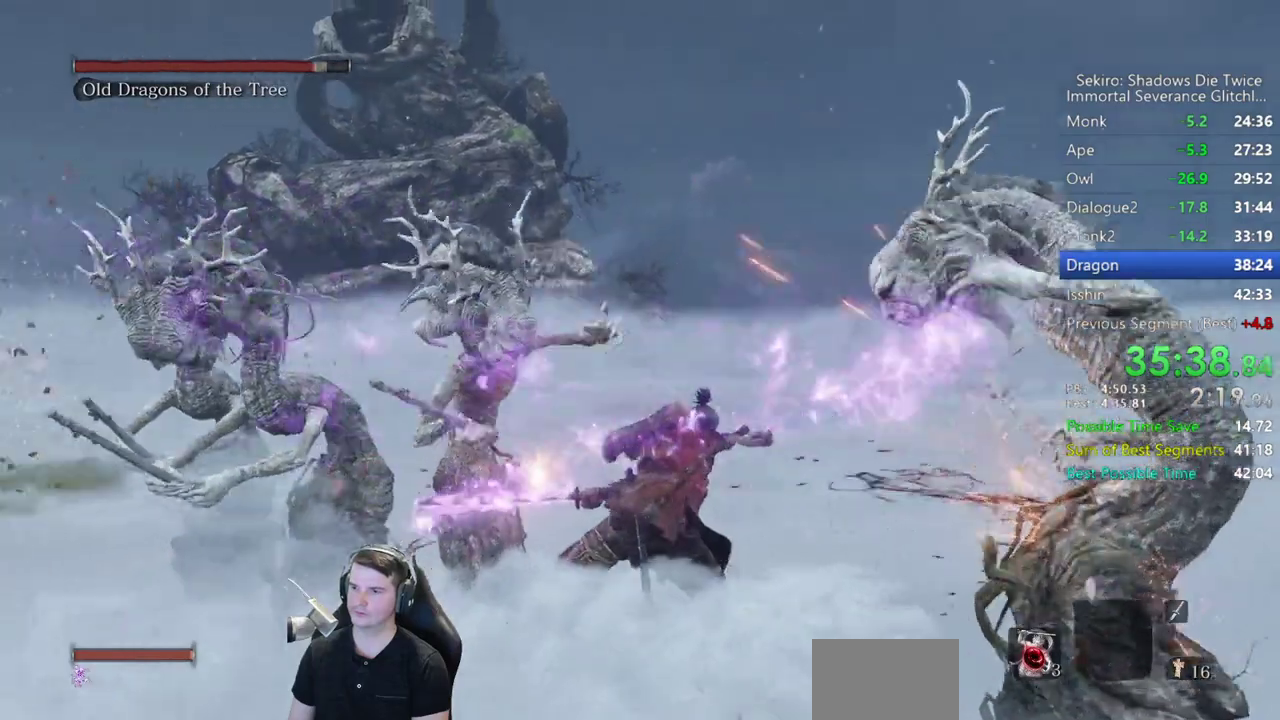
{"buttons": [], "left_stick": "left", "right_stick": "down-left", "events": [[100, "right_stick", "center"], [467, "right_stick", "down-left"]]}
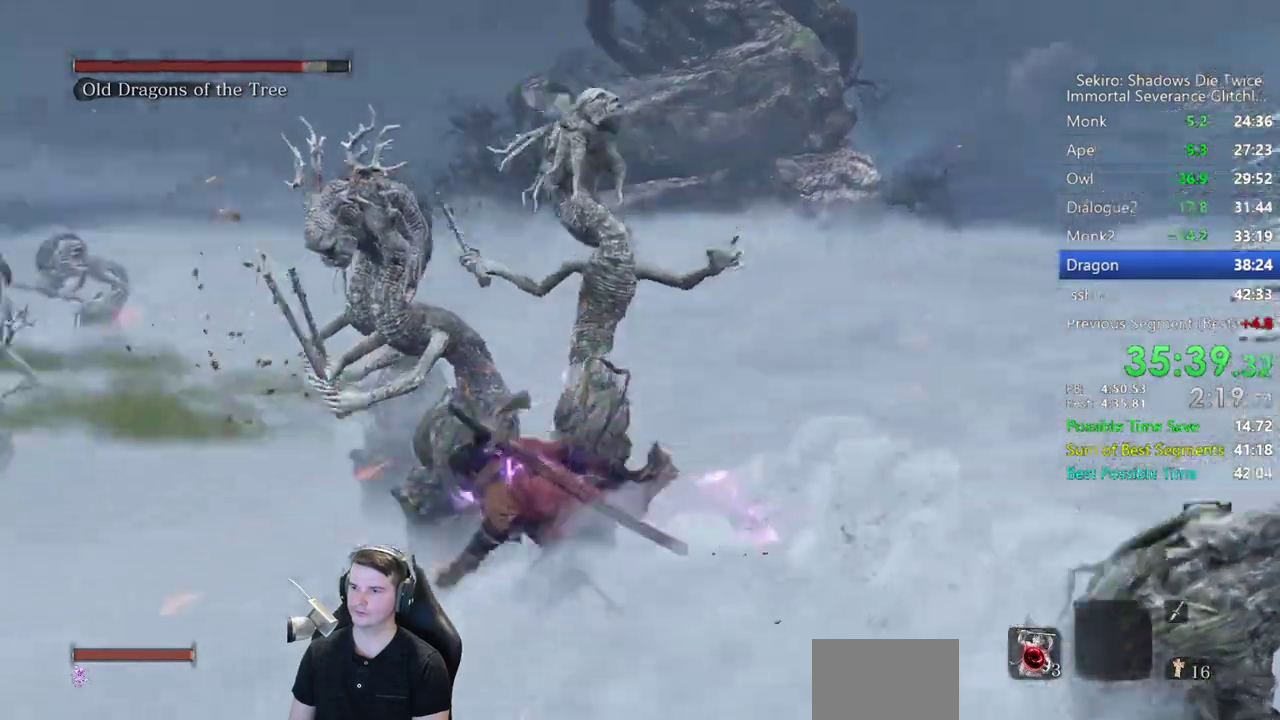
{"buttons": [], "left_stick": "up-left", "right_stick": "up", "events": [[100, "right_stick", "center"], [167, "R1", "down"], [250, "left_stick", "up-left"], [267, "R1", "up"], [400, "right_stick", "up"]]}
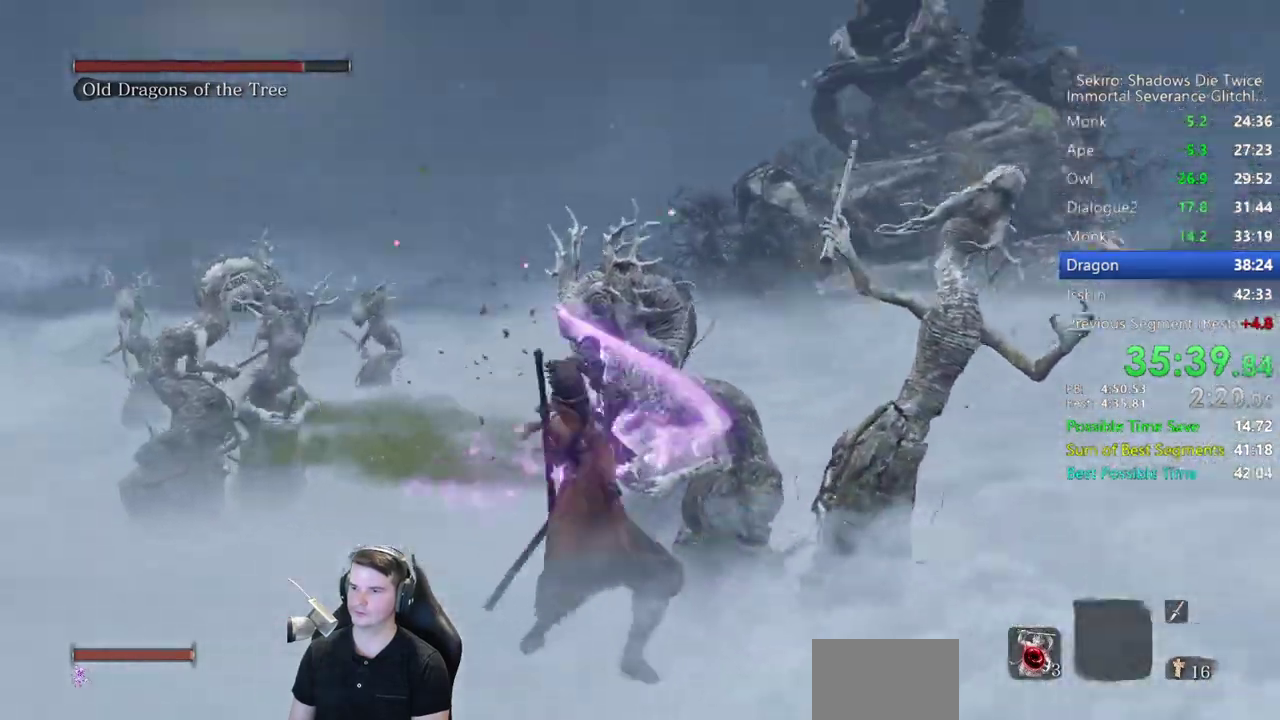
{"buttons": ["R1"], "left_stick": "up", "right_stick": "right", "events": [[167, "right_stick", "center"], [333, "left_stick", "up"], [433, "R1", "down"], [467, "right_stick", "right"]]}
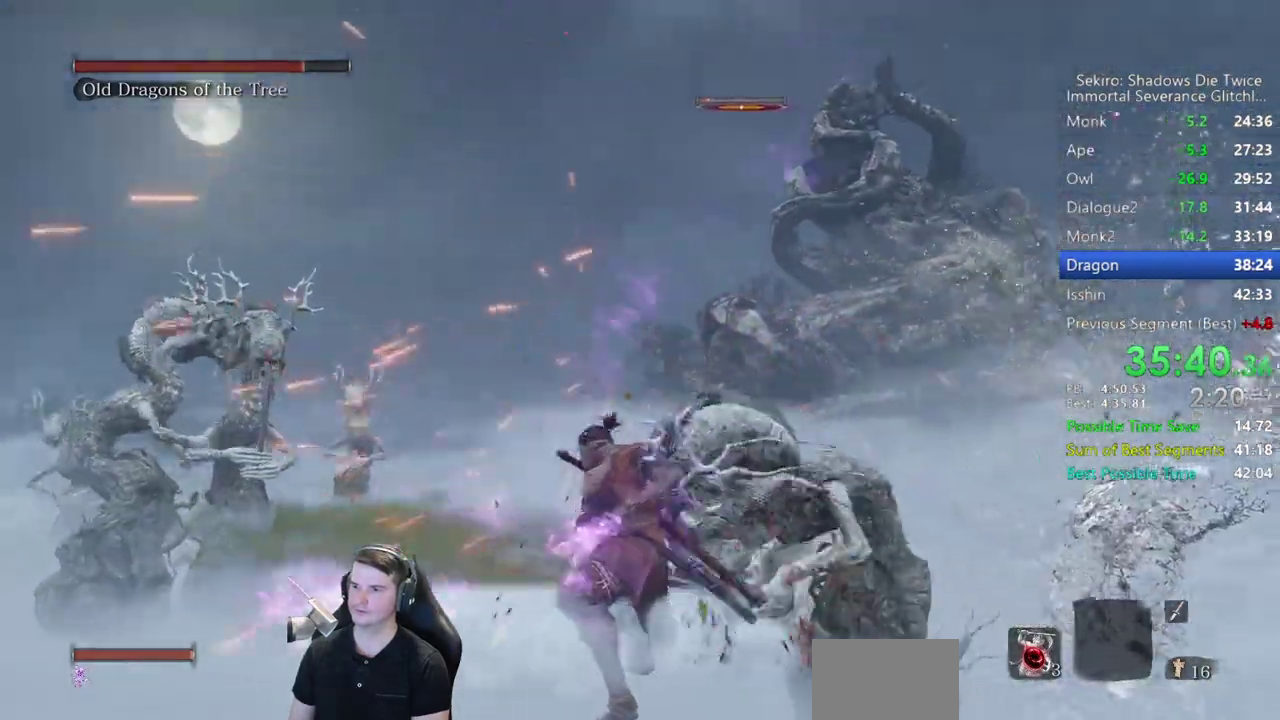
{"buttons": [], "left_stick": "up", "right_stick": "center", "events": [[33, "R1", "up"], [233, "right_stick", "center"], [367, "R1", "down"], [467, "R1", "up"]]}
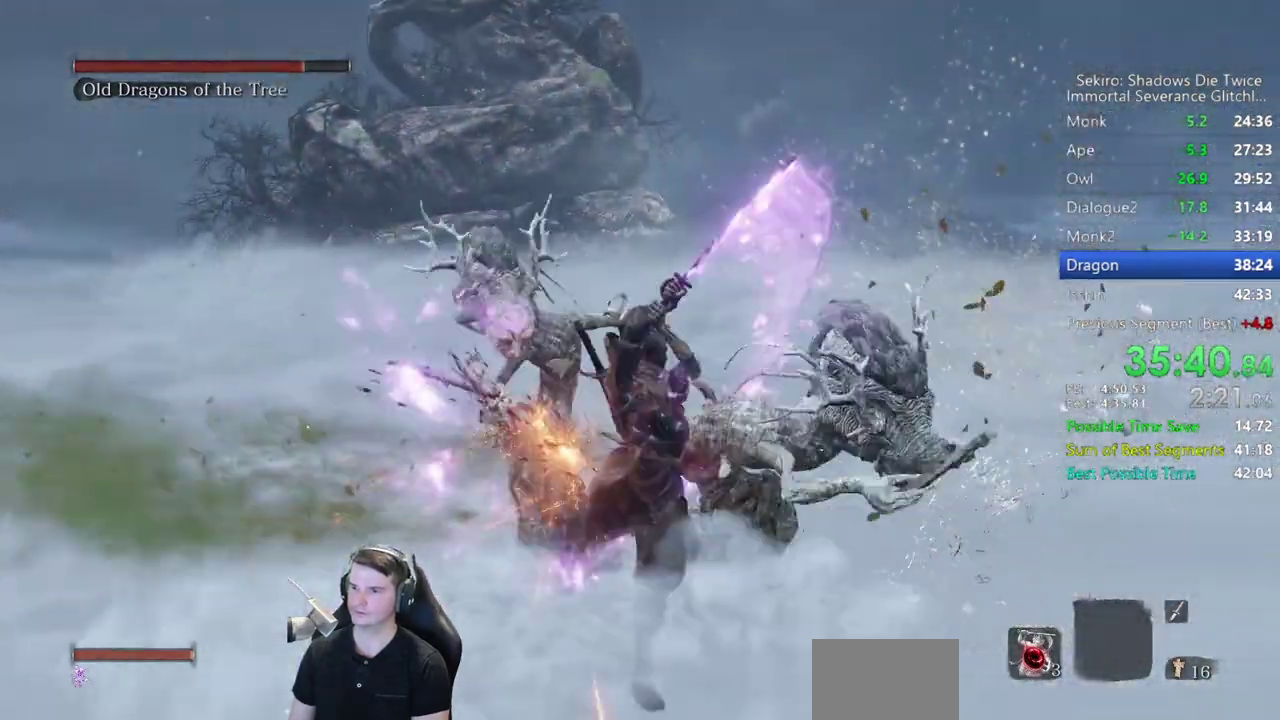
{"buttons": [], "left_stick": "center", "right_stick": "center", "events": [[233, "right_stick", "down-left"], [400, "right_stick", "center"], [467, "left_stick", "center"]]}
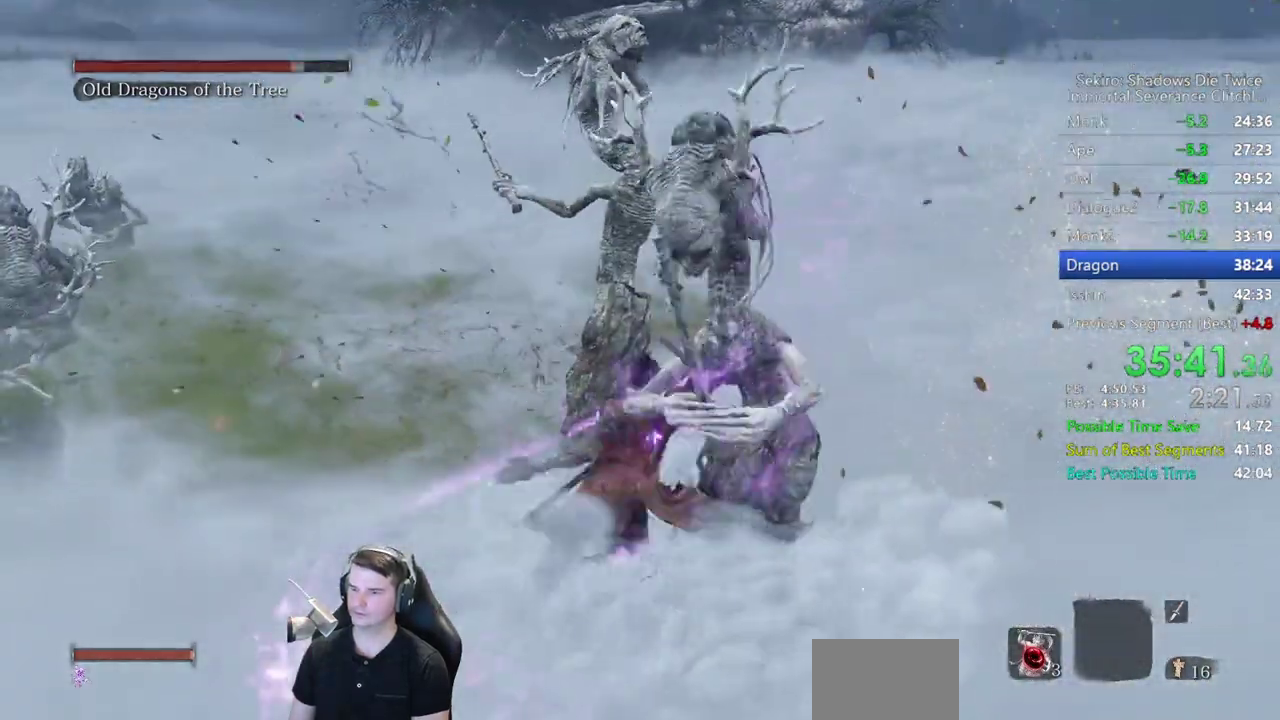
{"buttons": [], "left_stick": "left", "right_stick": "left", "events": [[133, "right_stick", "left"], [167, "left_stick", "left"]]}
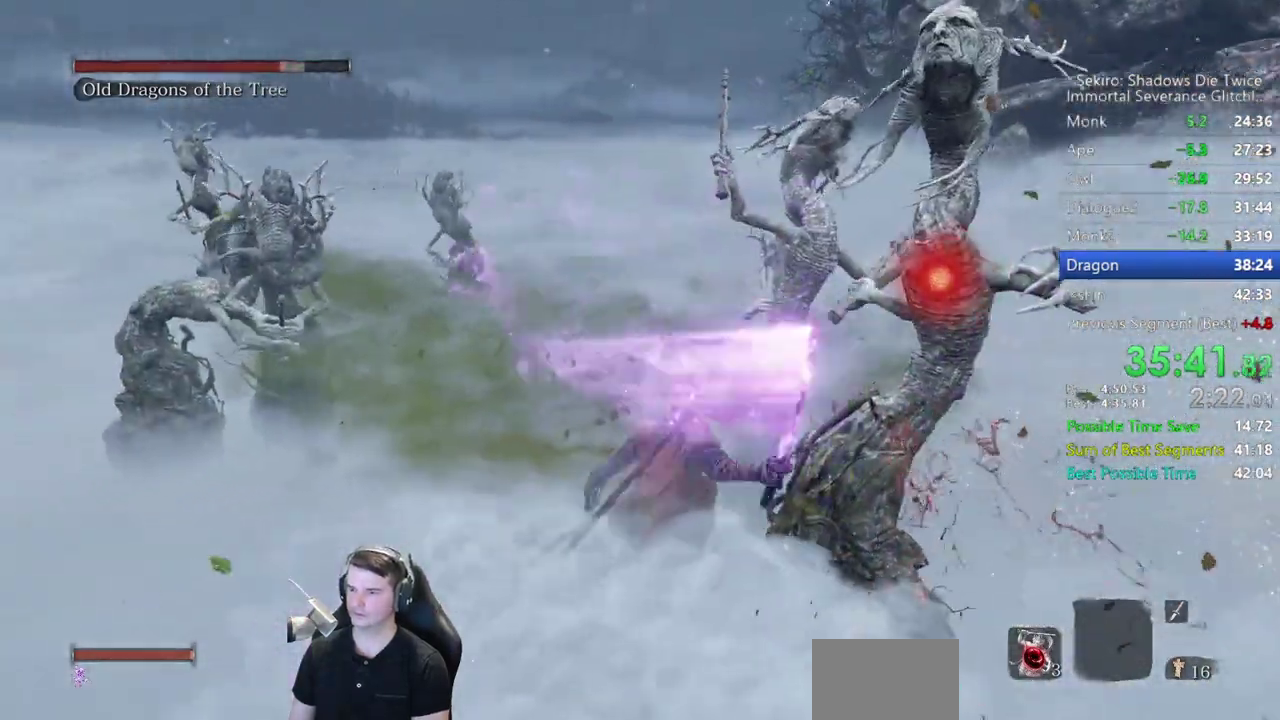
{"buttons": [], "left_stick": "up-left", "right_stick": "center", "events": [[100, "right_stick", "center"], [300, "left_stick", "up-left"], [317, "R1", "down"], [500, "R1", "up"]]}
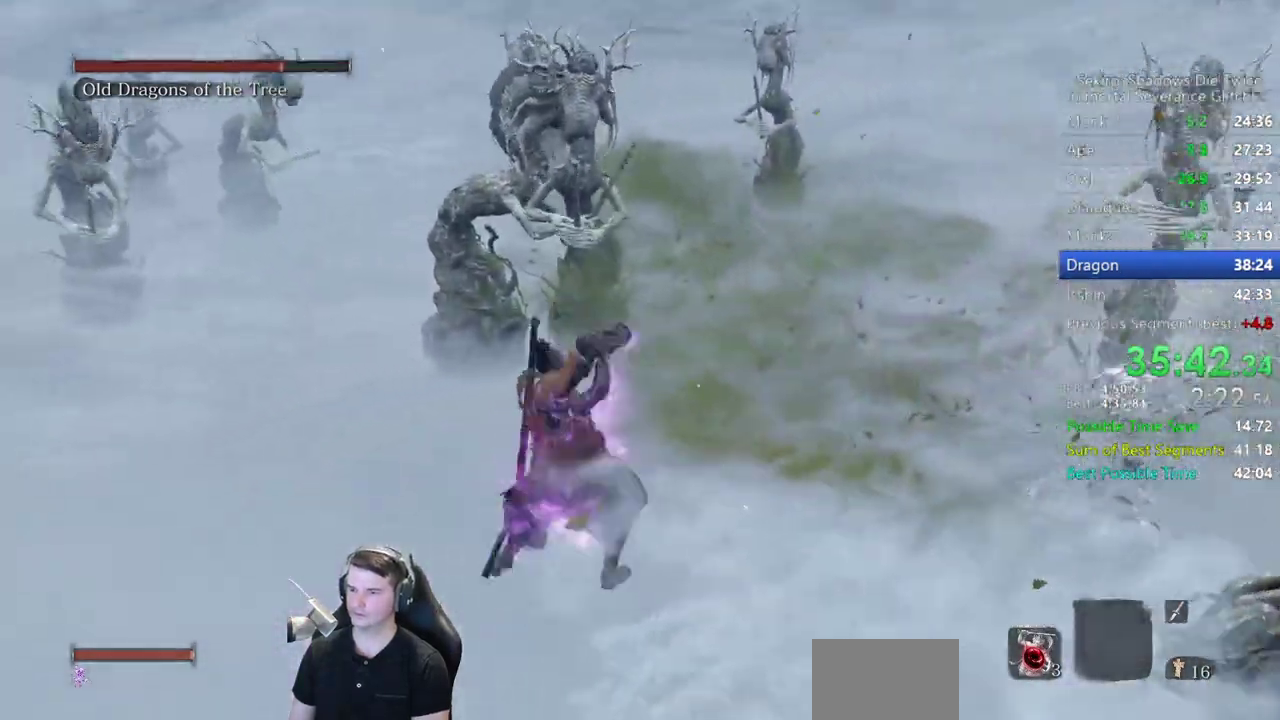
{"buttons": [], "left_stick": "up", "right_stick": "center", "events": [[117, "right_stick", "down-right"], [417, "left_stick", "up"], [417, "right_stick", "down"], [467, "right_stick", "center"]]}
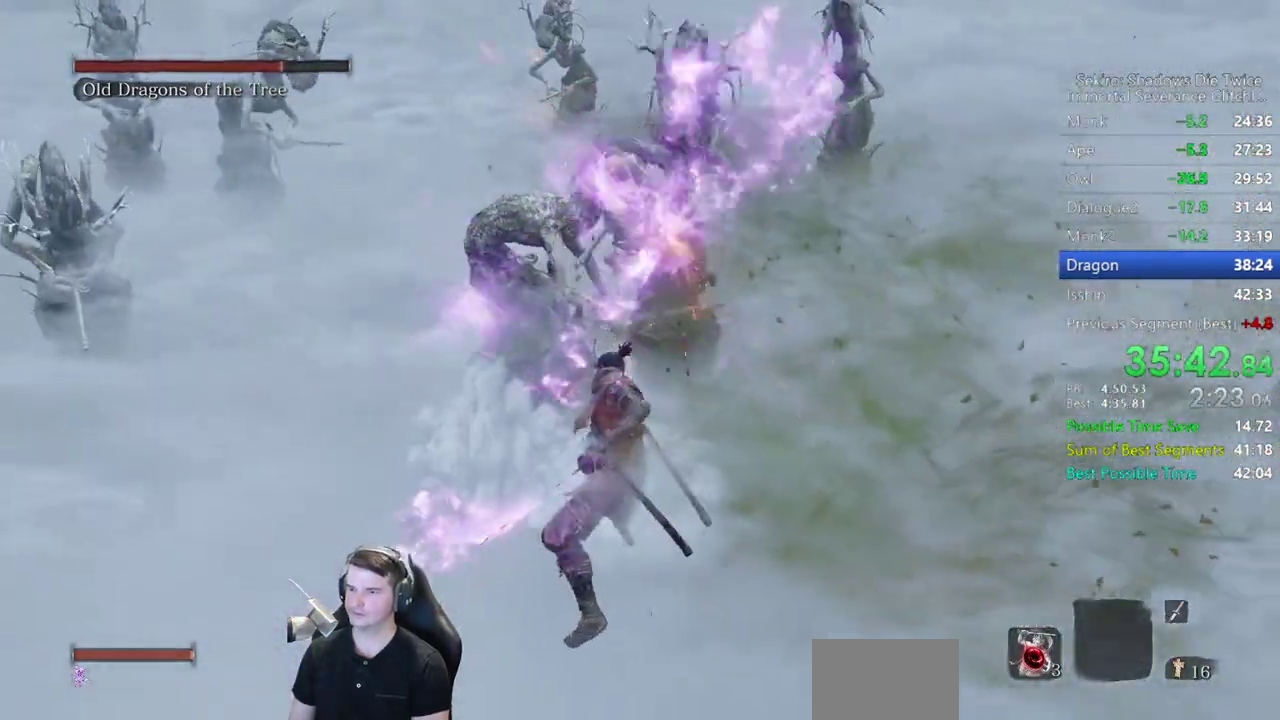
{"buttons": [], "left_stick": "down-left", "right_stick": "up-right", "events": [[133, "left_stick", "up-left"], [200, "left_stick", "left"], [367, "left_stick", "down-left"], [400, "right_stick", "up-right"]]}
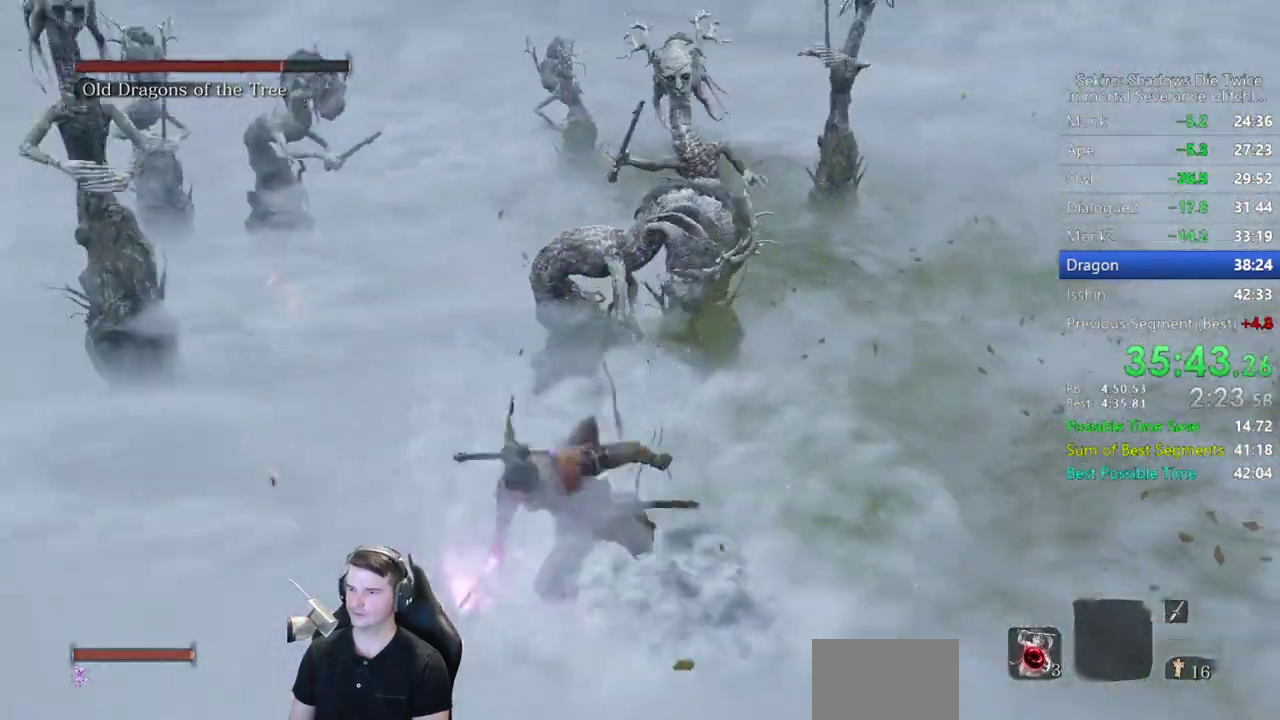
{"buttons": ["B"], "left_stick": "down-left", "right_stick": "right", "events": [[100, "right_stick", "center"], [233, "B", "down"], [333, "right_stick", "right"]]}
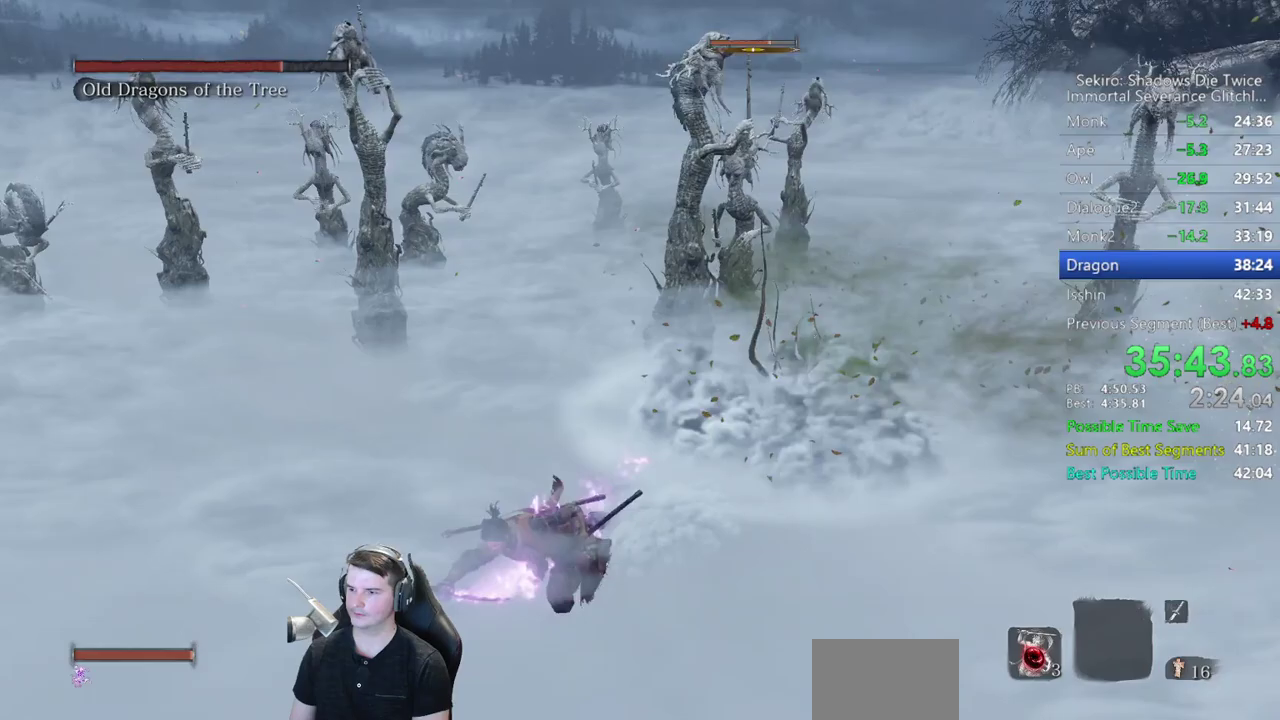
{"buttons": ["B"], "left_stick": "down-left", "right_stick": "right", "events": [[167, "right_stick", "center"], [350, "right_stick", "right"]]}
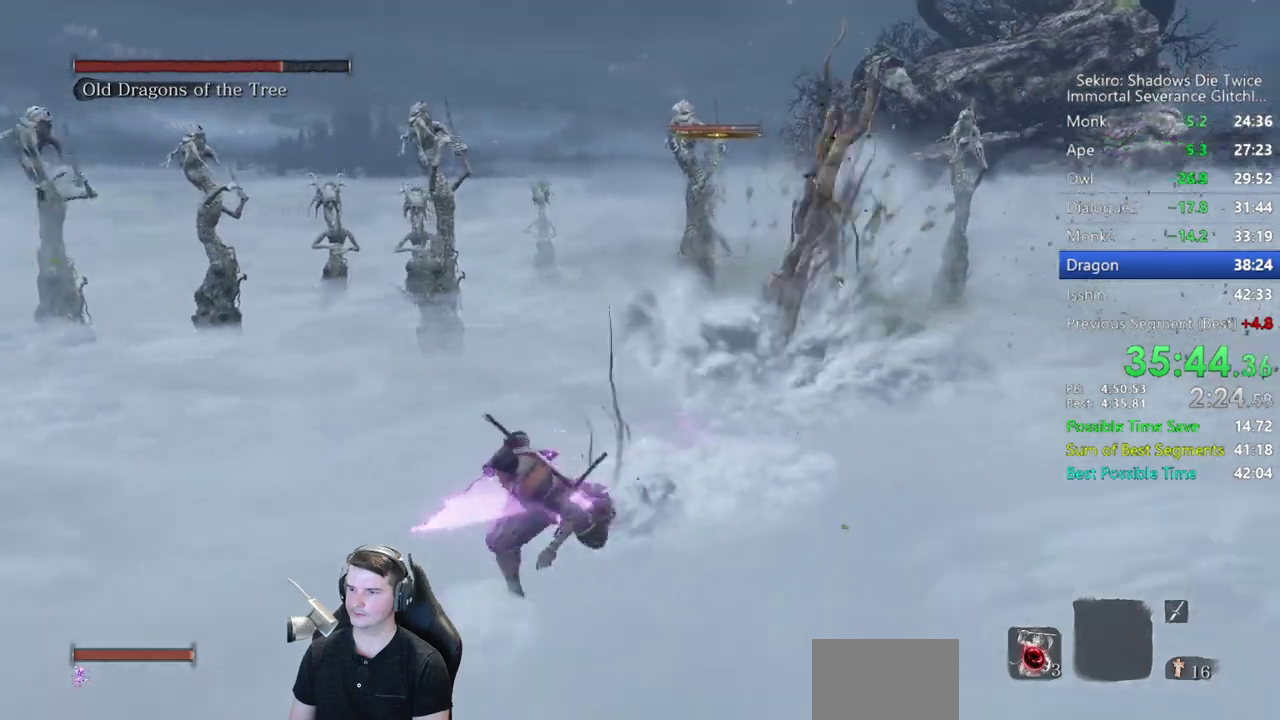
{"buttons": ["B"], "left_stick": "down-left", "right_stick": "right", "events": [[367, "right_stick", "center"], [467, "right_stick", "right"]]}
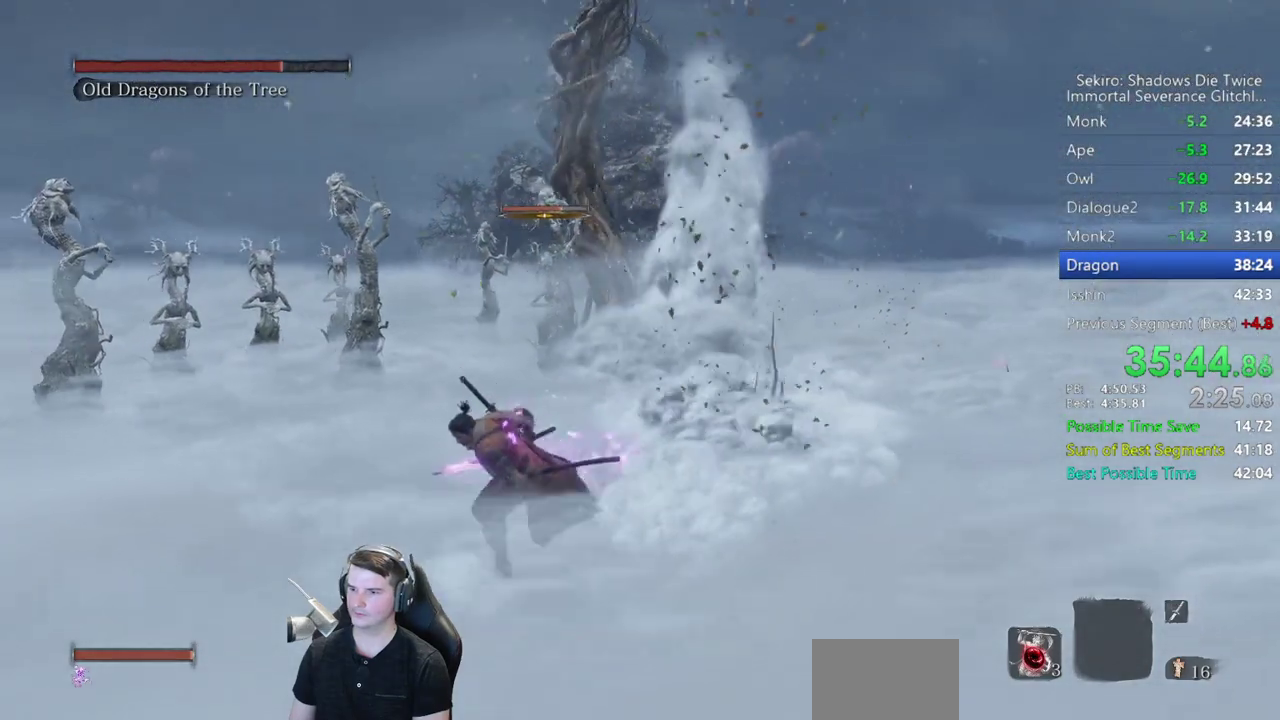
{"buttons": ["B"], "left_stick": "left", "right_stick": "center", "events": [[233, "right_stick", "center"], [467, "left_stick", "left"]]}